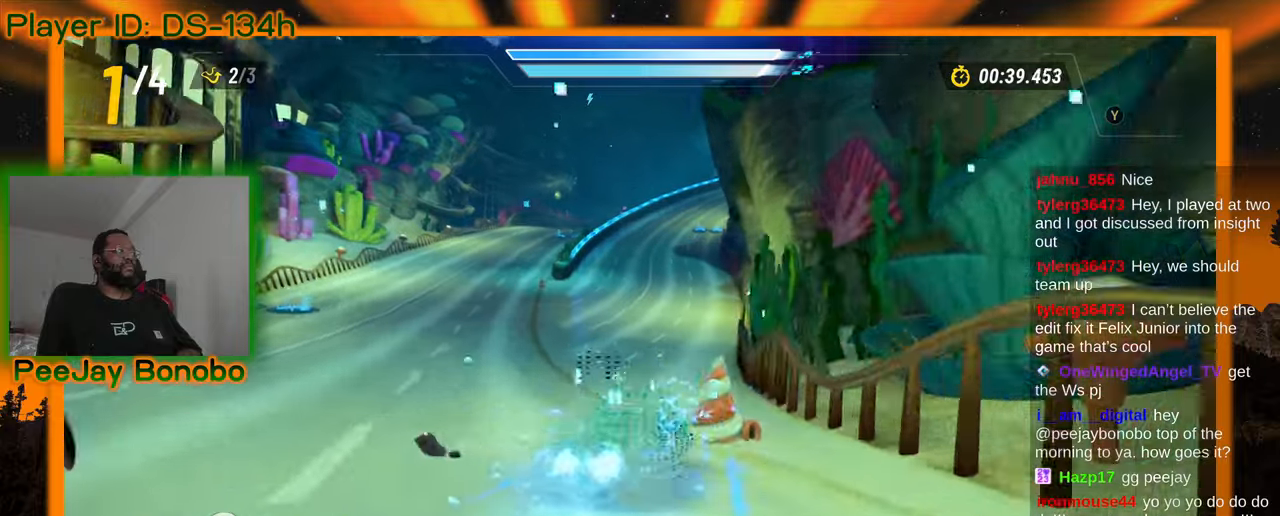
Gameplay with a controller; each line is a JSON object with the inputs held at the frame after it. "events" lists button and stick changes between this image and that frame as [ms after this image, input, new state], when the widget could be followed in between. Not read: L3 R3 other_buttons.
{"buttons": [], "left_stick": "up-left"}
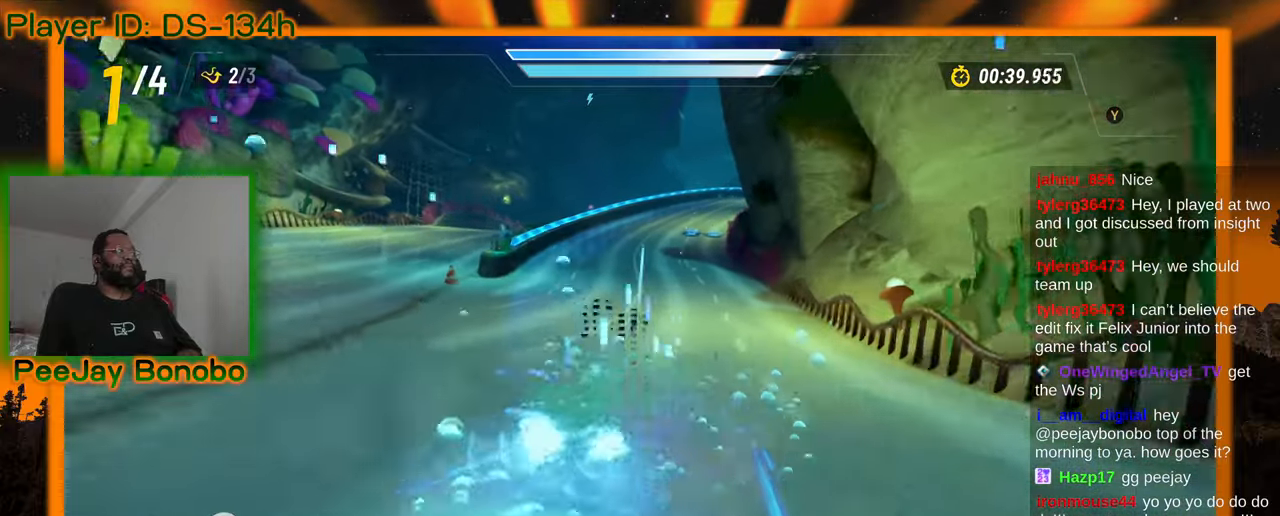
{"buttons": [], "left_stick": "up-left", "events": []}
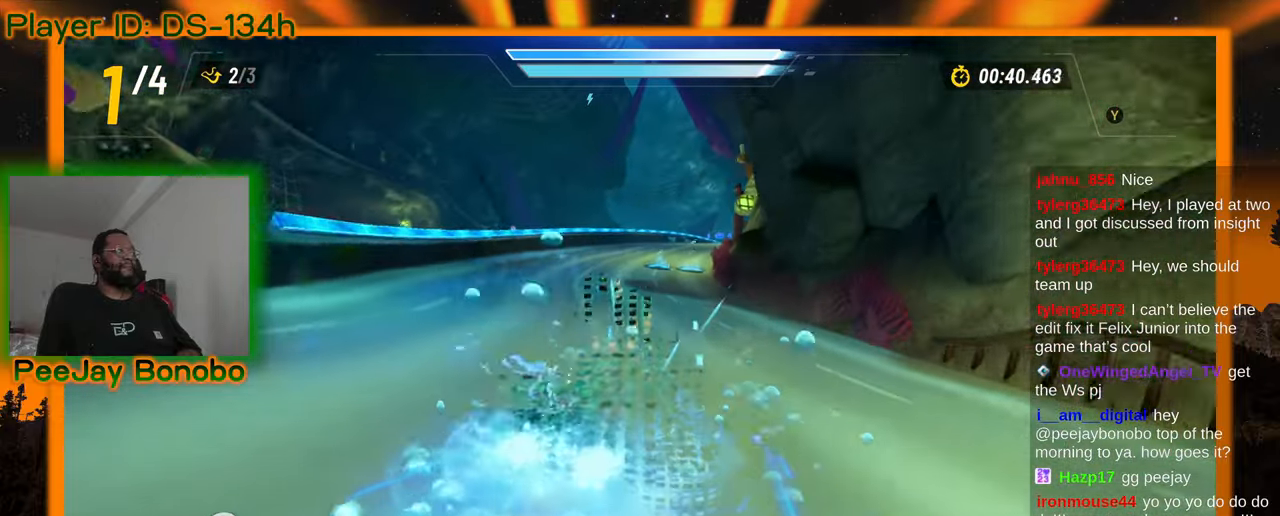
{"buttons": [], "left_stick": "up-left", "events": []}
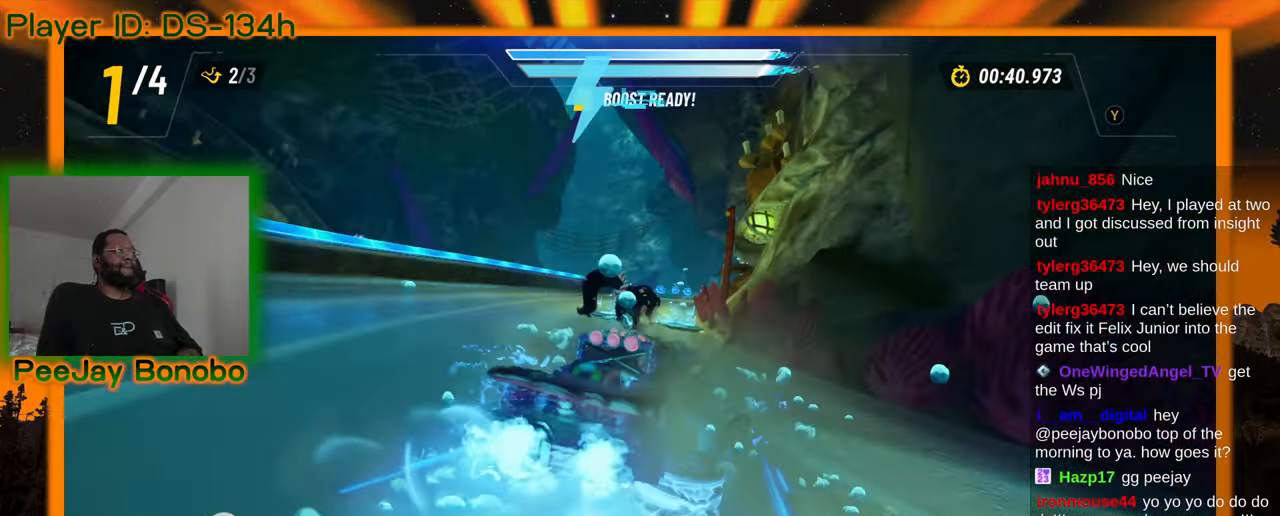
{"buttons": [], "left_stick": "up-left", "events": []}
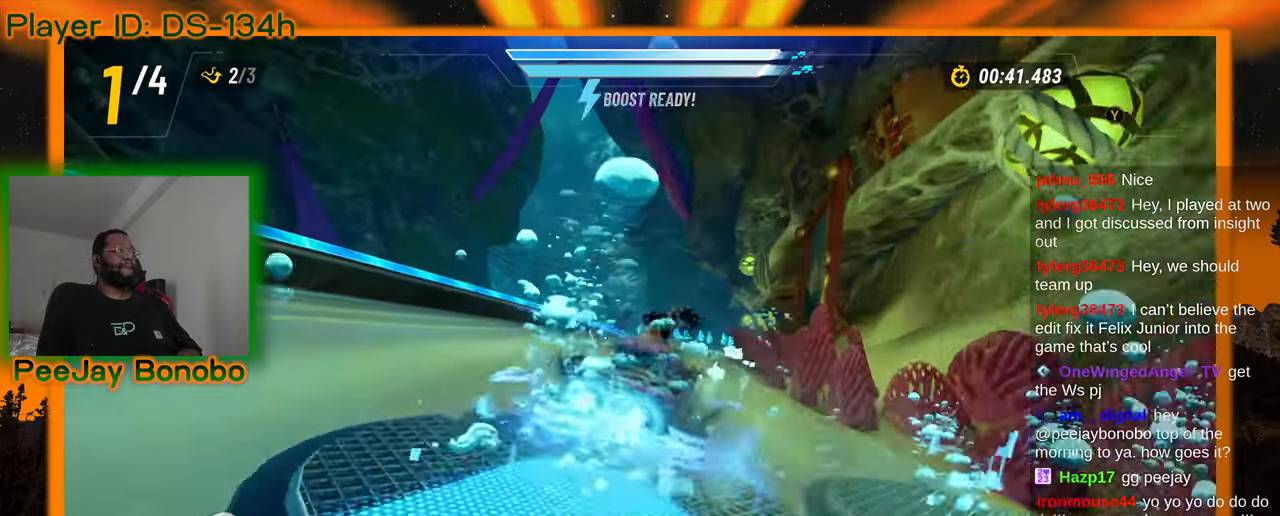
{"buttons": [], "left_stick": "left"}
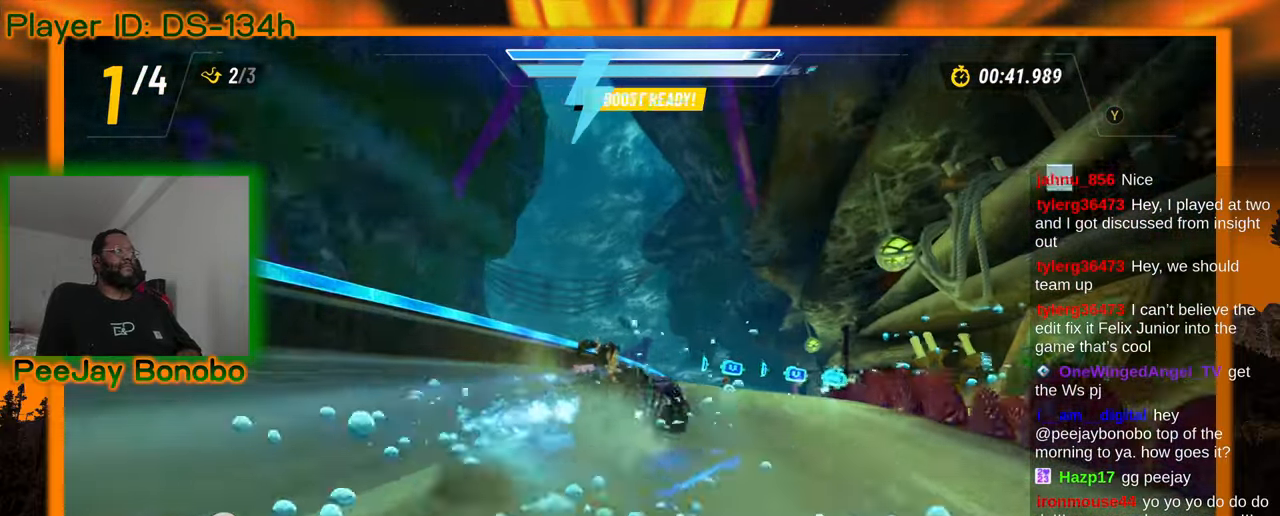
{"buttons": [], "left_stick": "left", "events": []}